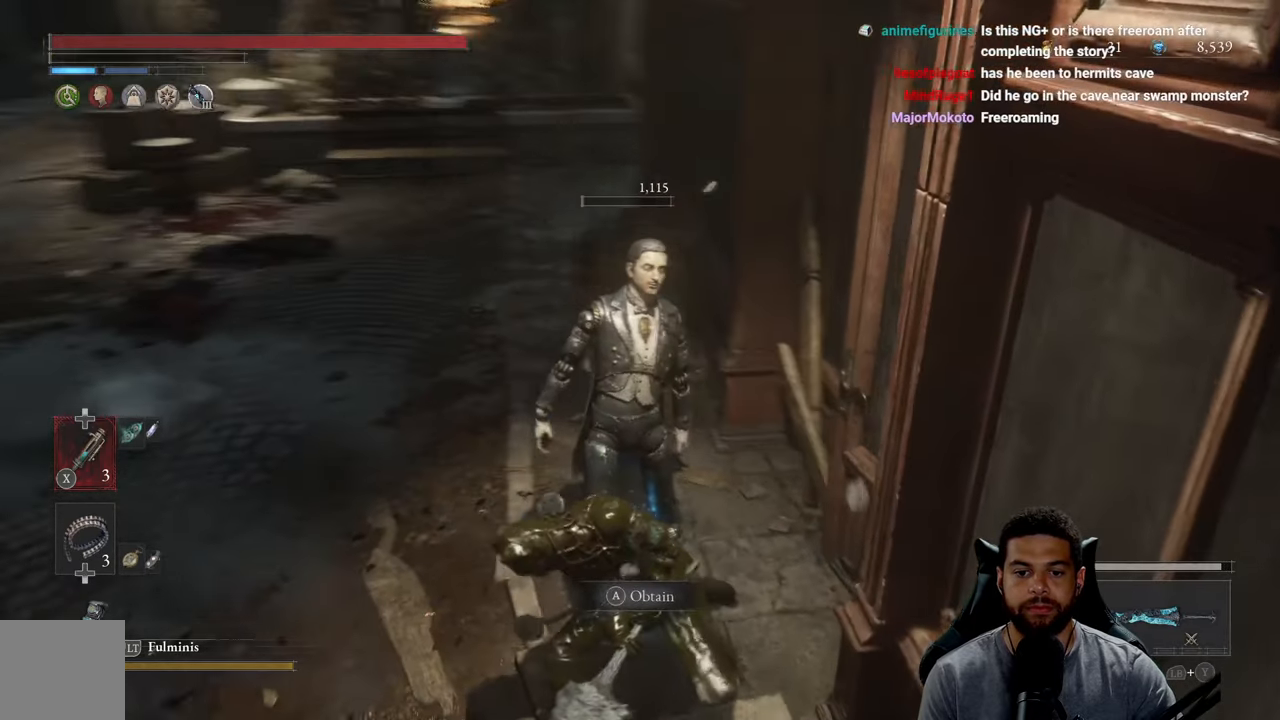
Gameplay with a controller (Xbox layout); each line is a JSON object with the inputs held at the frame after it. "events" lists button and stick changes between this image and that frame as [ms after this image, input, new state], when the widget could be followed in between. Not read: SHARE.
{"buttons": [], "left_stick": "down-right", "right_stick": "center", "events": [[67, "right_stick", "center"], [183, "right_stick", "right"], [283, "left_stick", "down-left"], [383, "right_stick", "center"], [500, "left_stick", "down-right"]]}
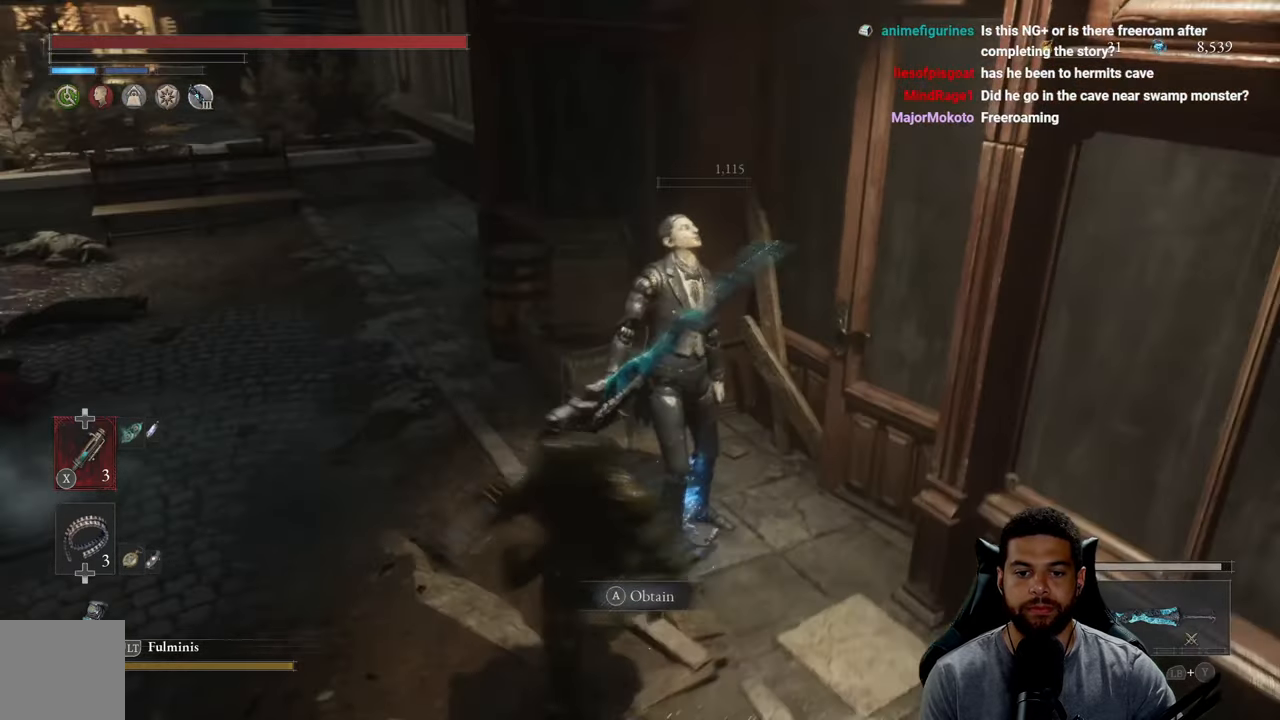
{"buttons": [], "left_stick": "up", "right_stick": "center", "events": [[50, "A", "down"], [133, "A", "up"], [133, "left_stick", "up-right"], [217, "A", "down"], [250, "left_stick", "up"], [300, "A", "up"], [383, "A", "down"], [467, "A", "up"]]}
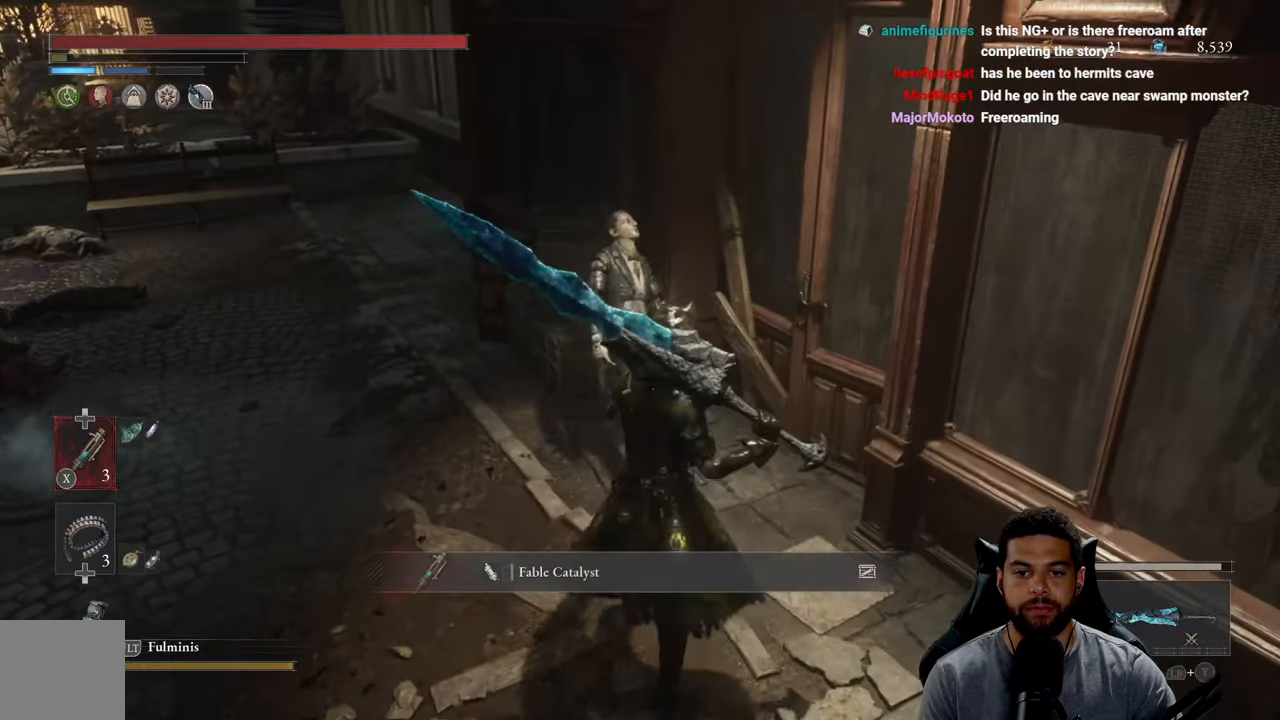
{"buttons": [], "left_stick": "center", "right_stick": "up", "events": [[17, "left_stick", "center"], [150, "left_stick", "down"], [167, "right_stick", "up"], [317, "left_stick", "center"], [317, "right_stick", "center"], [500, "right_stick", "up"]]}
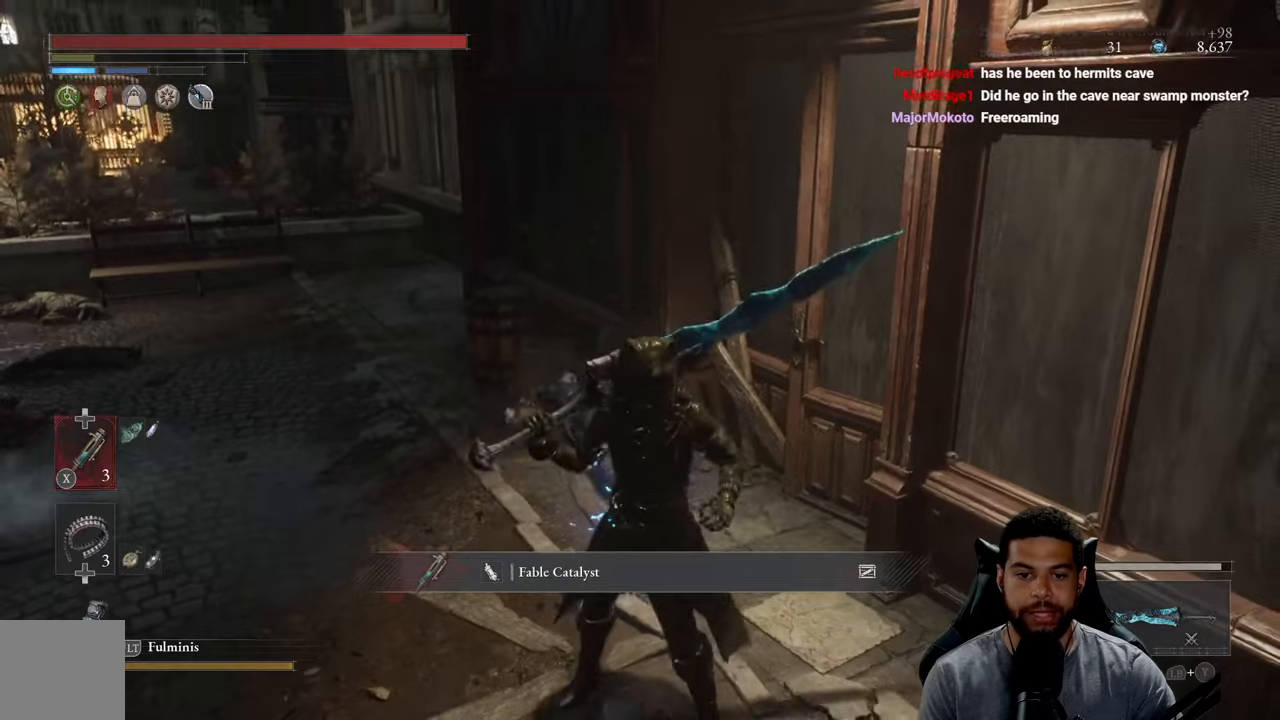
{"buttons": [], "left_stick": "up-right", "right_stick": "right", "events": [[117, "right_stick", "center"], [284, "right_stick", "right"], [500, "left_stick", "up-right"]]}
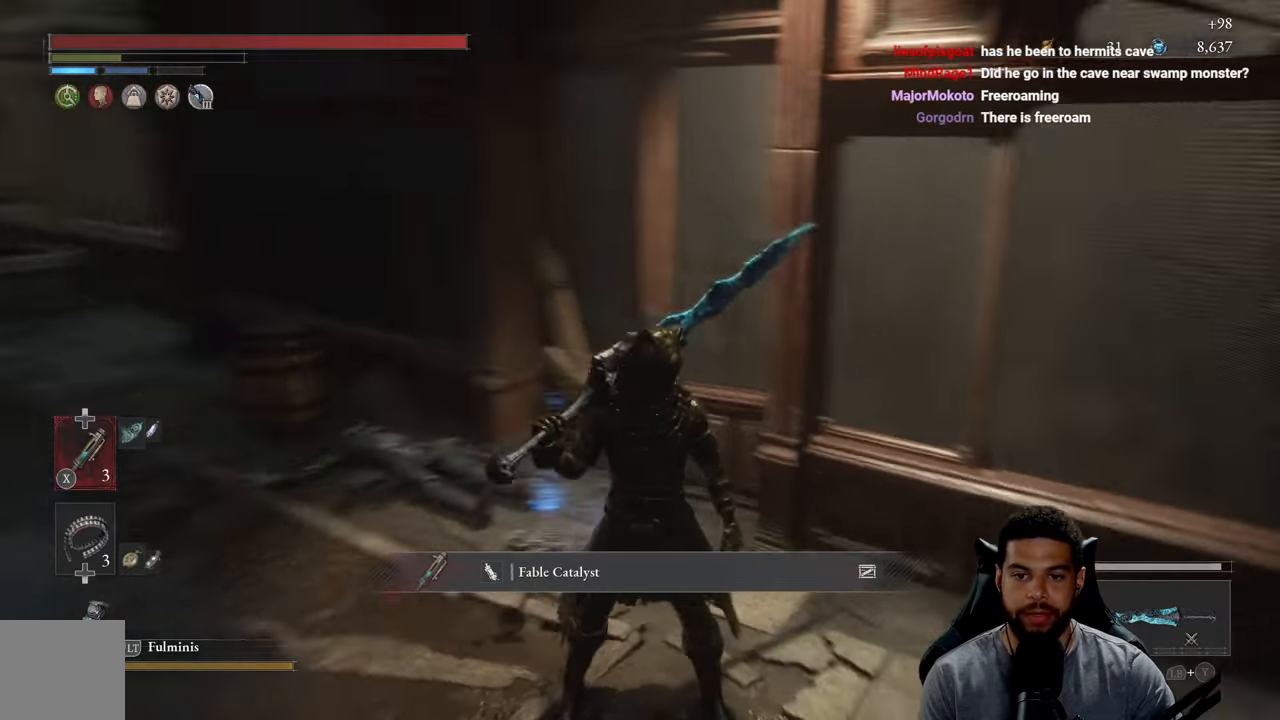
{"buttons": [], "left_stick": "center", "right_stick": "right", "events": [[134, "left_stick", "center"]]}
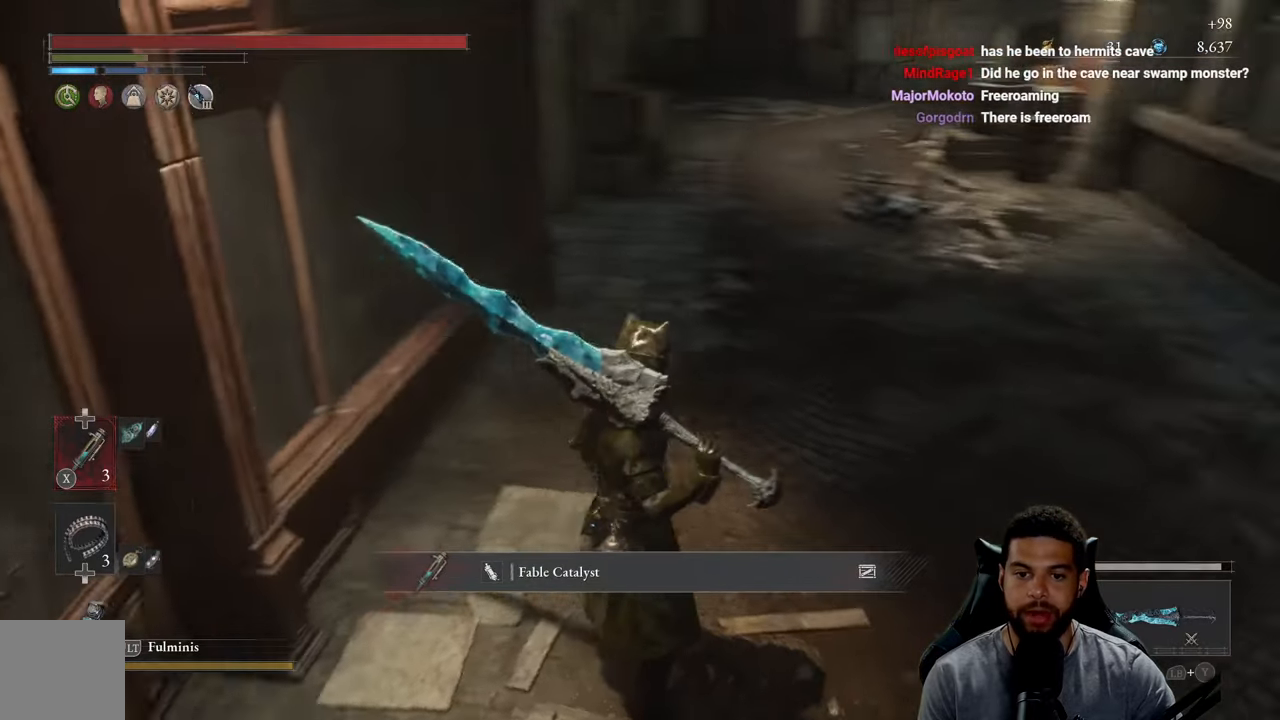
{"buttons": [], "left_stick": "center", "right_stick": "up-right", "events": [[134, "right_stick", "up-right"]]}
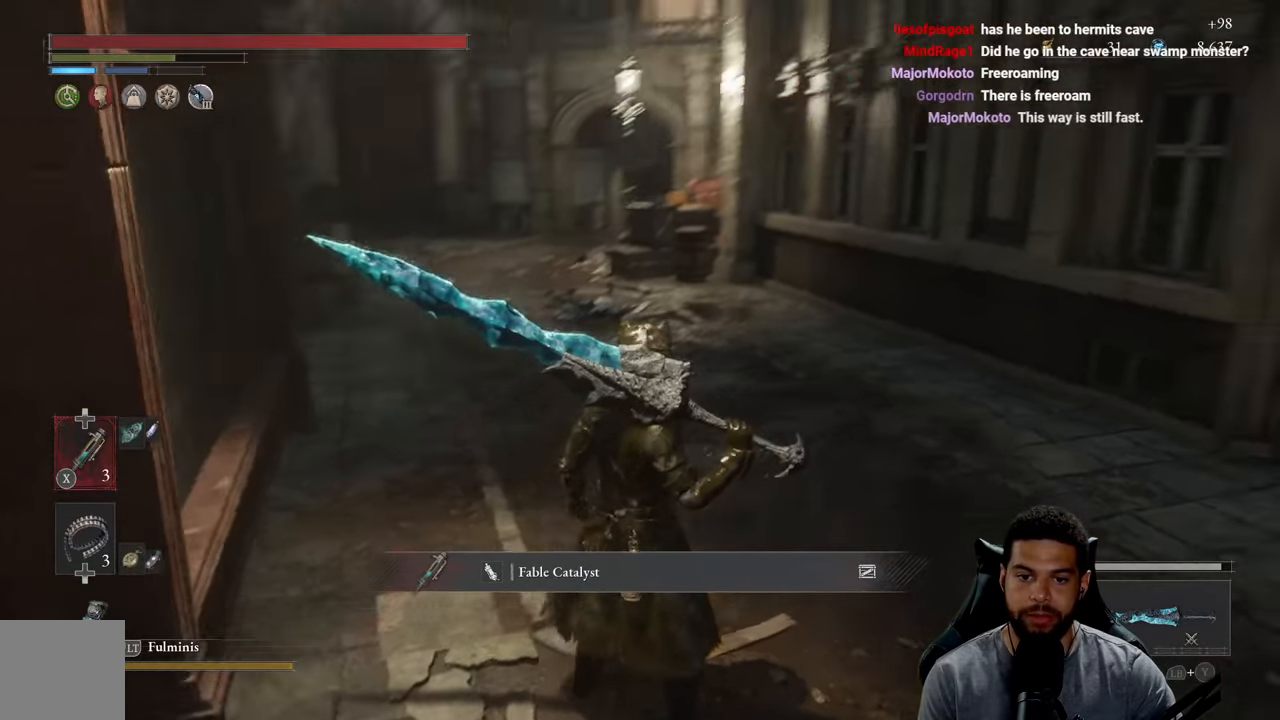
{"buttons": [], "left_stick": "center", "right_stick": "up-right", "events": [[167, "right_stick", "center"], [417, "right_stick", "up-right"]]}
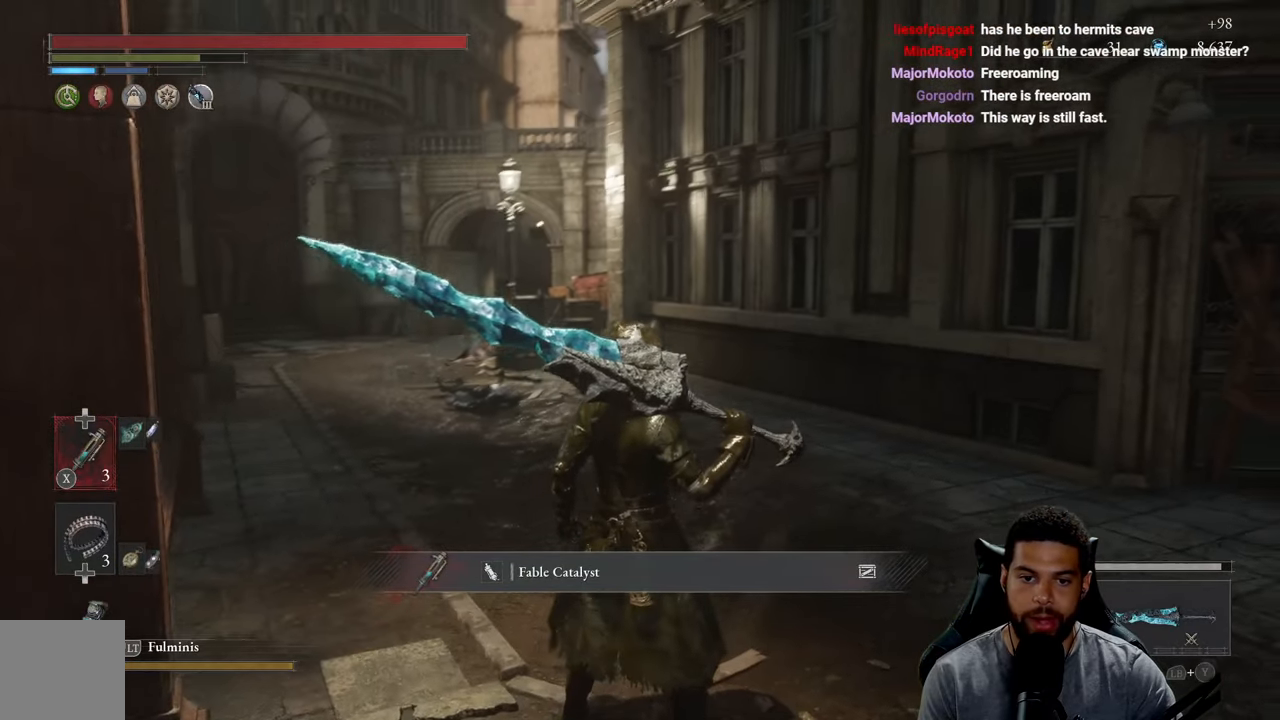
{"buttons": [], "left_stick": "center", "right_stick": "center", "events": [[250, "right_stick", "center"]]}
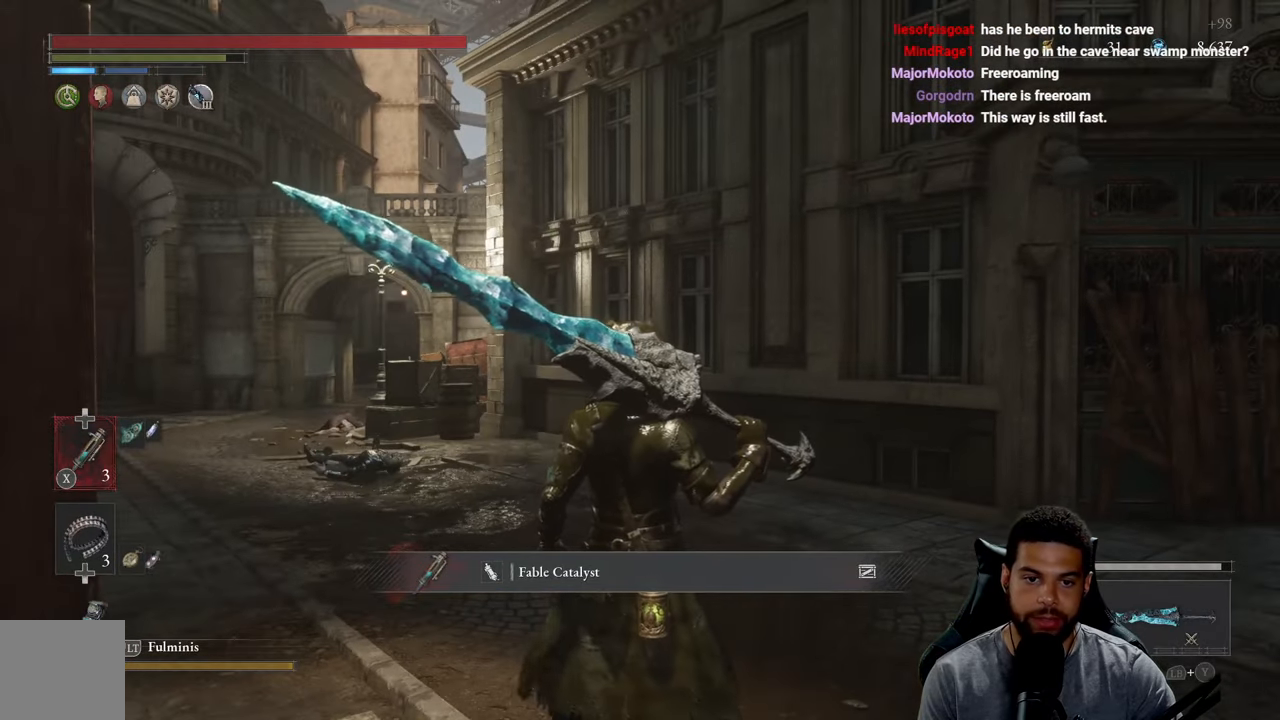
{"buttons": [], "left_stick": "down", "right_stick": "center", "events": [[167, "right_stick", "right"], [467, "left_stick", "down"], [467, "right_stick", "center"]]}
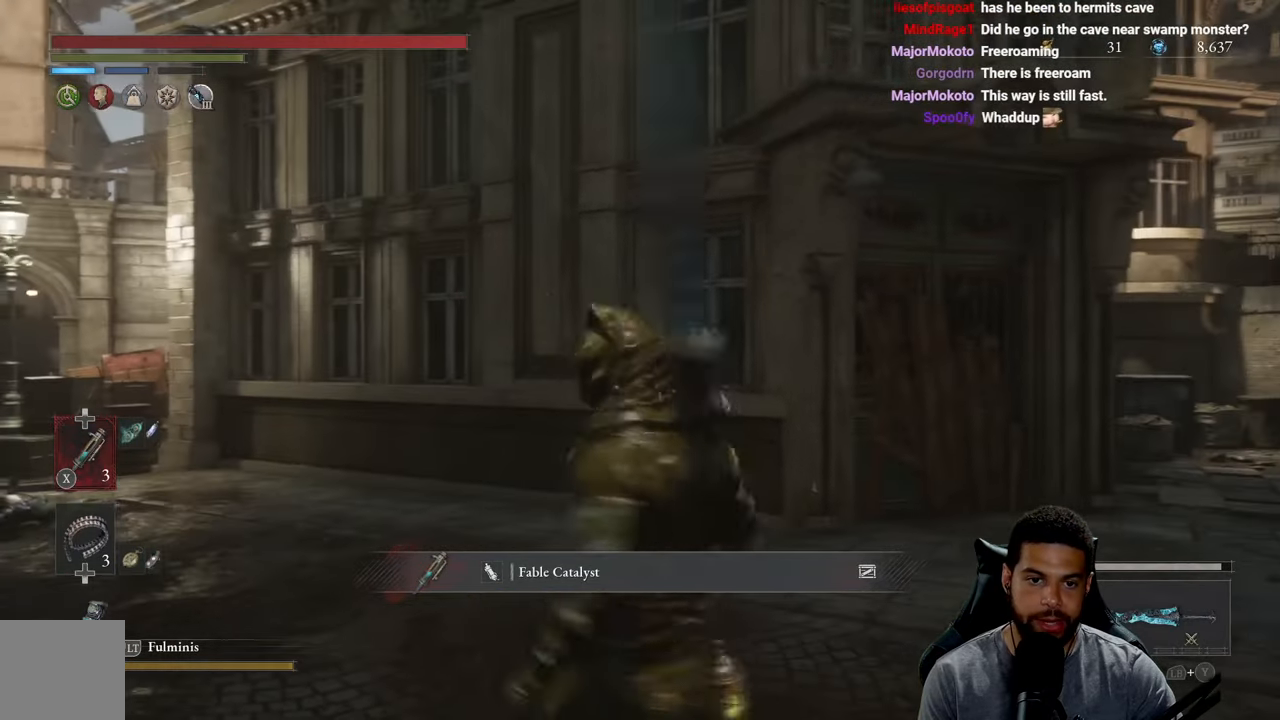
{"buttons": [], "left_stick": "center", "right_stick": "center", "events": [[167, "left_stick", "center"]]}
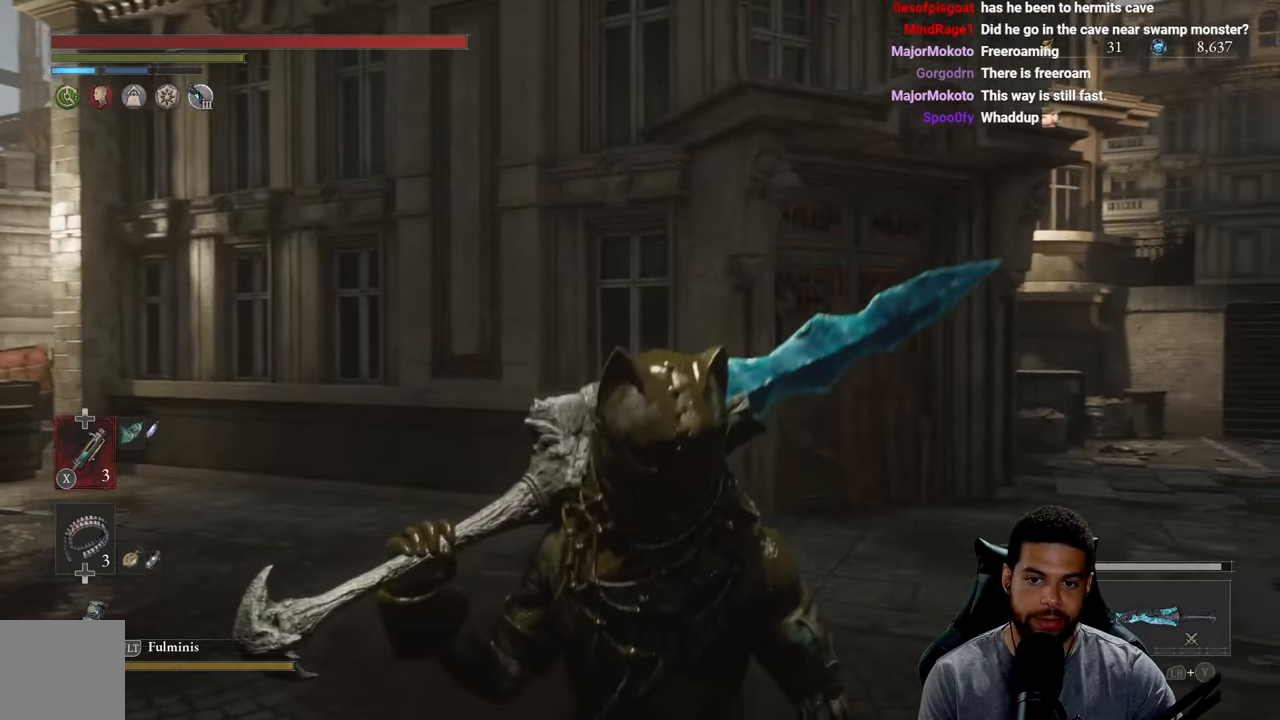
{"buttons": [], "left_stick": "center", "right_stick": "right", "events": [[67, "right_stick", "right"]]}
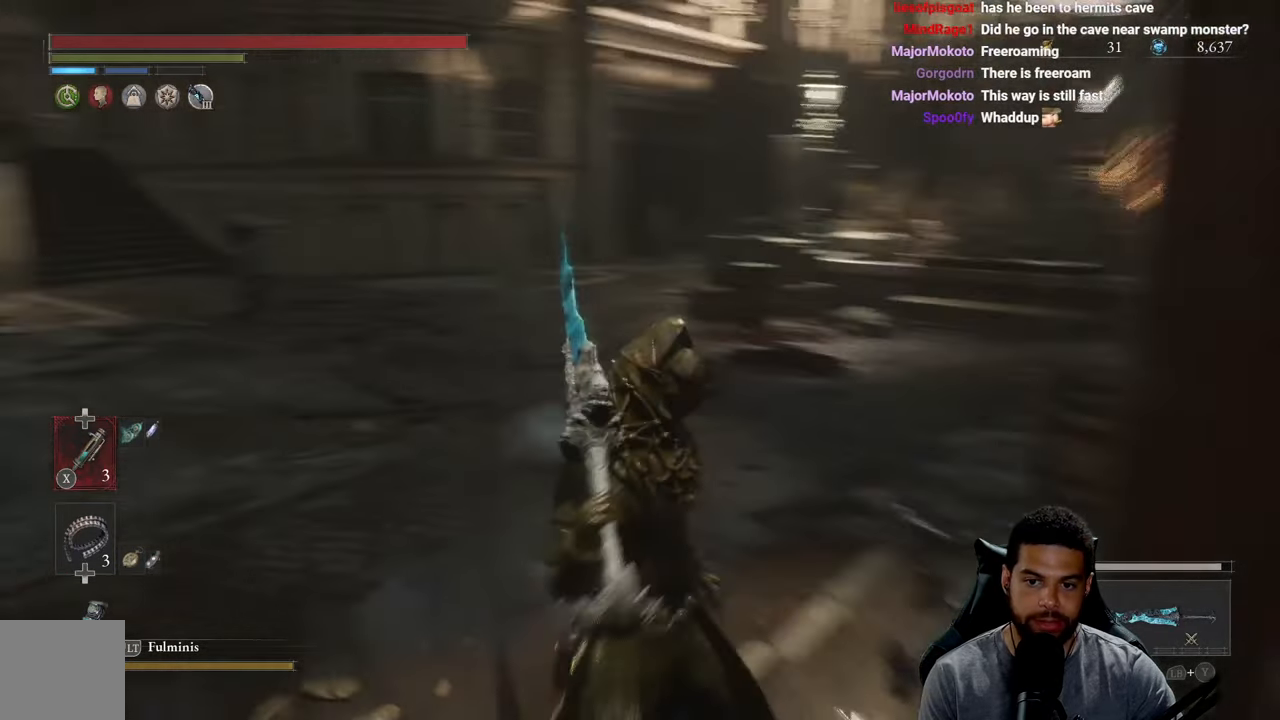
{"buttons": ["B"], "left_stick": "up-left", "right_stick": "center", "events": [[167, "left_stick", "up"], [184, "right_stick", "center"], [334, "left_stick", "up-left"], [500, "B", "down"]]}
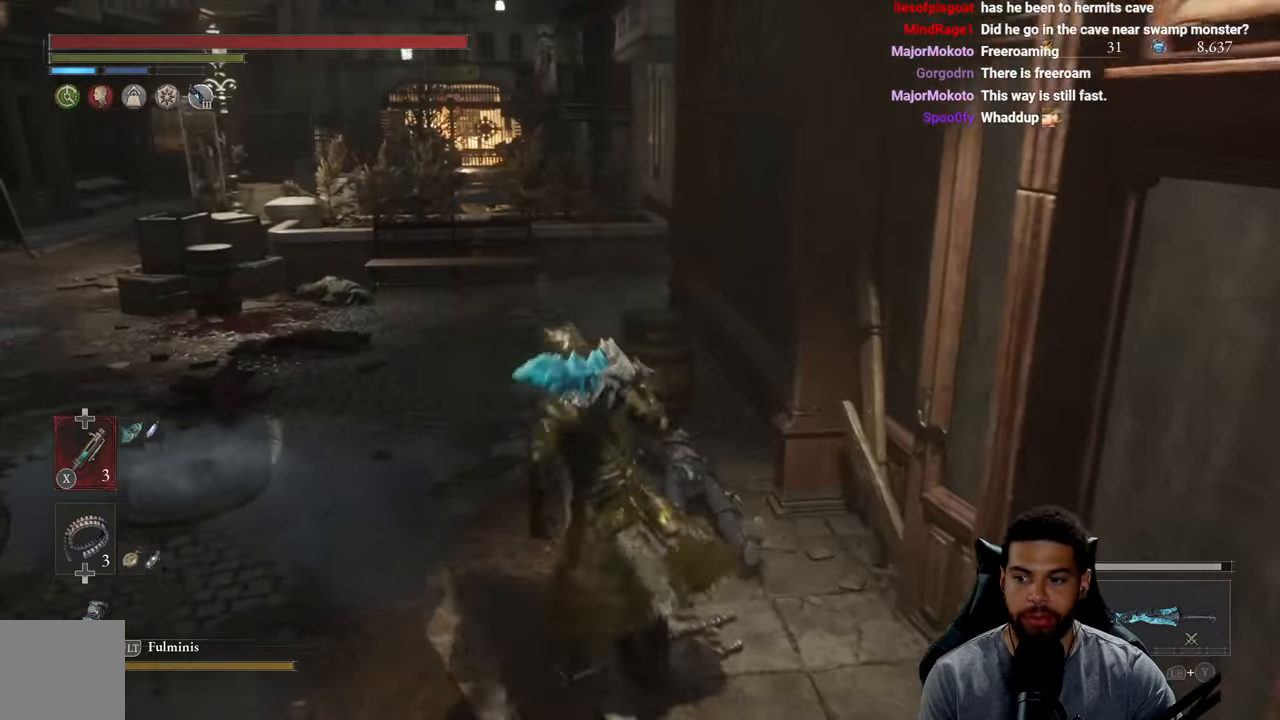
{"buttons": ["B"], "left_stick": "up-left", "right_stick": "center", "events": [[250, "right_stick", "left"], [417, "right_stick", "center"]]}
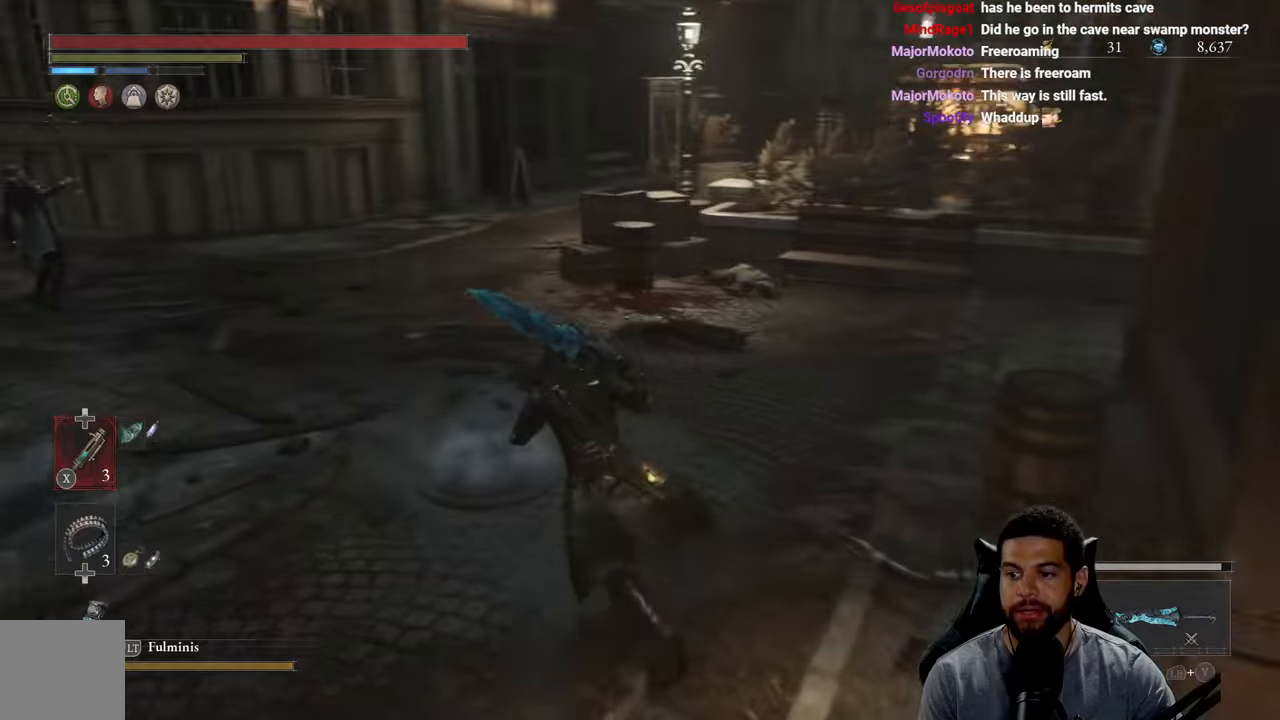
{"buttons": ["B"], "left_stick": "up-left", "right_stick": "center", "events": [[100, "right_stick", "up-left"], [250, "right_stick", "center"]]}
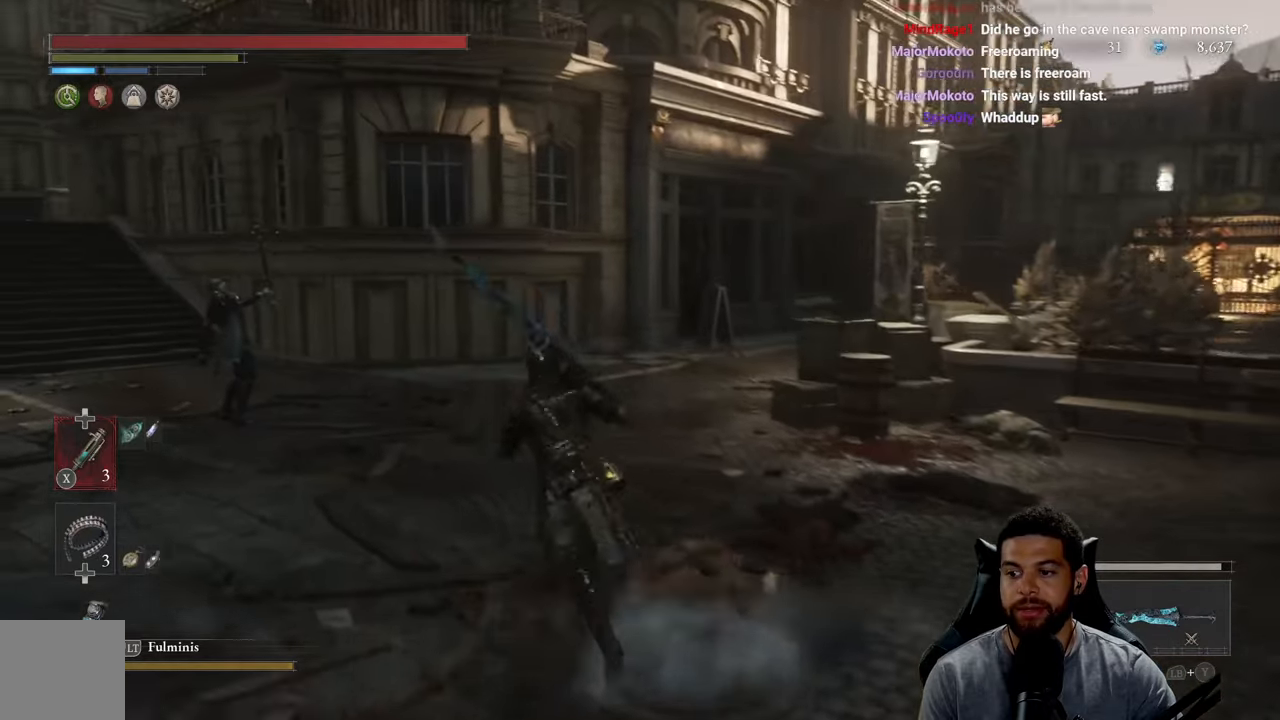
{"buttons": [], "left_stick": "up", "right_stick": "center", "events": [[16, "left_stick", "up"], [33, "right_stick", "left"], [133, "right_stick", "center"], [316, "B", "up"]]}
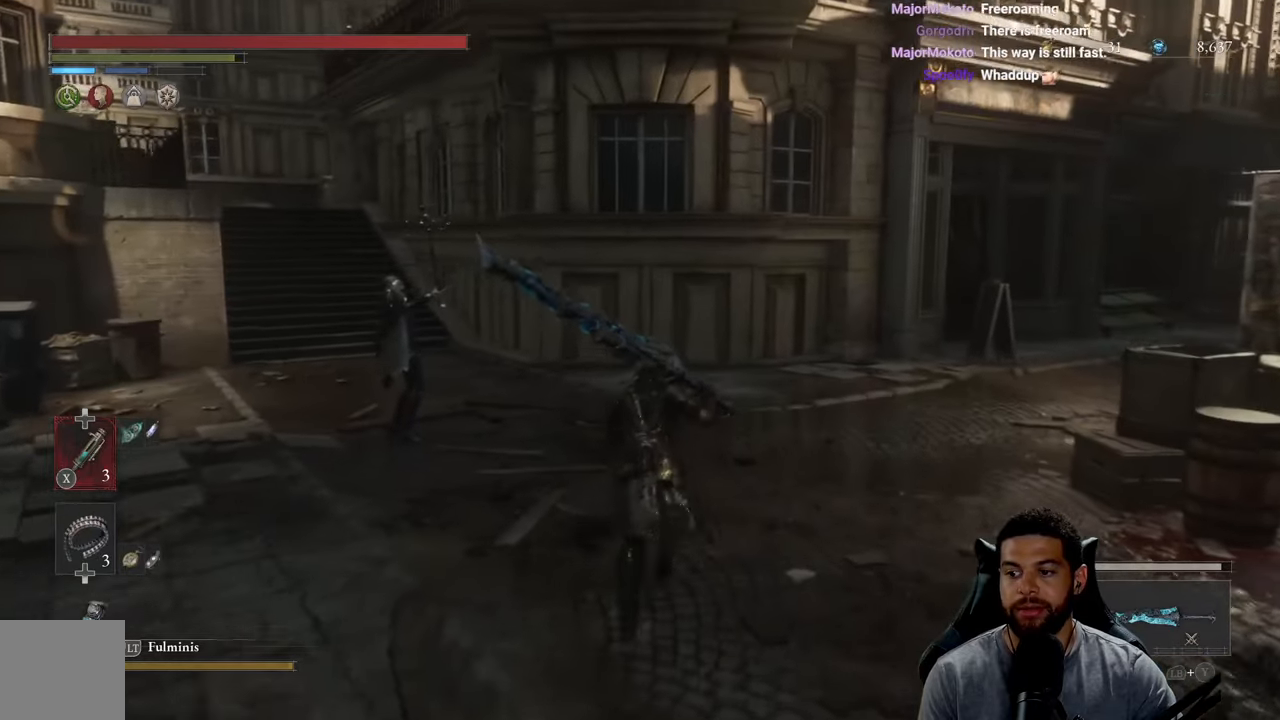
{"buttons": [], "left_stick": "center", "right_stick": "center", "events": [[416, "left_stick", "center"]]}
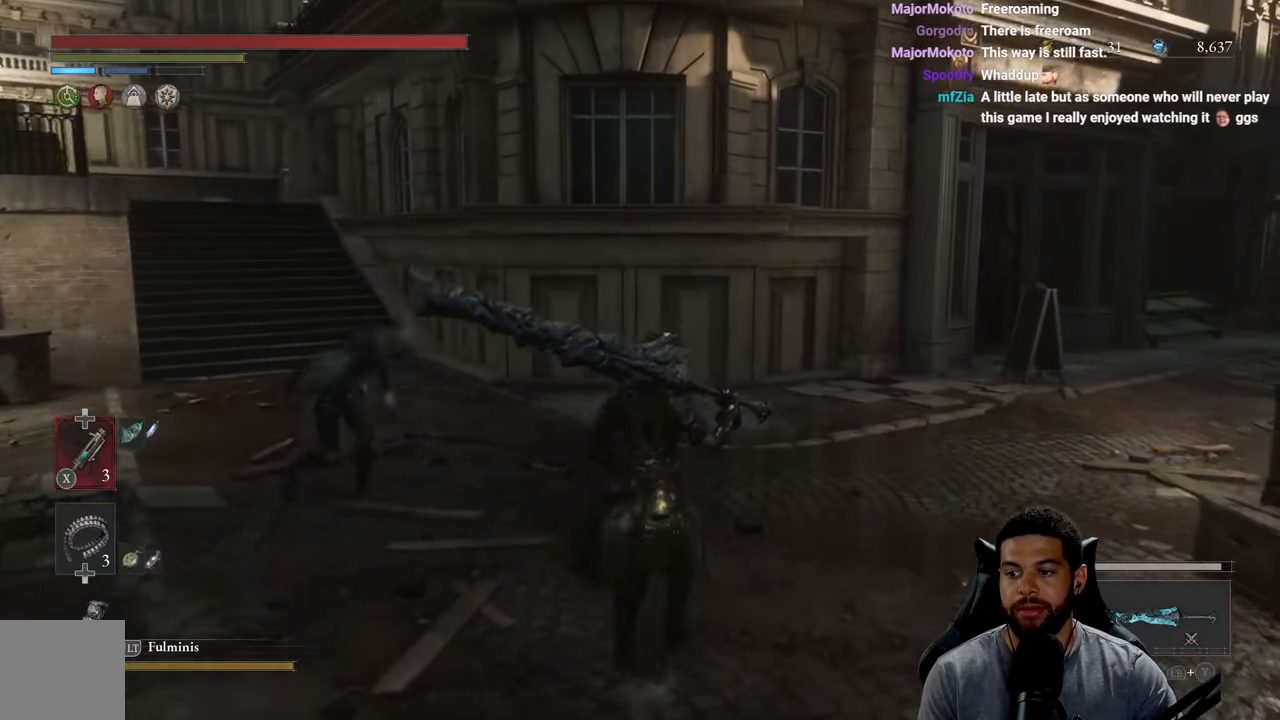
{"buttons": [], "left_stick": "down", "right_stick": "center", "events": [[200, "left_stick", "down"], [383, "B", "down"], [483, "B", "up"]]}
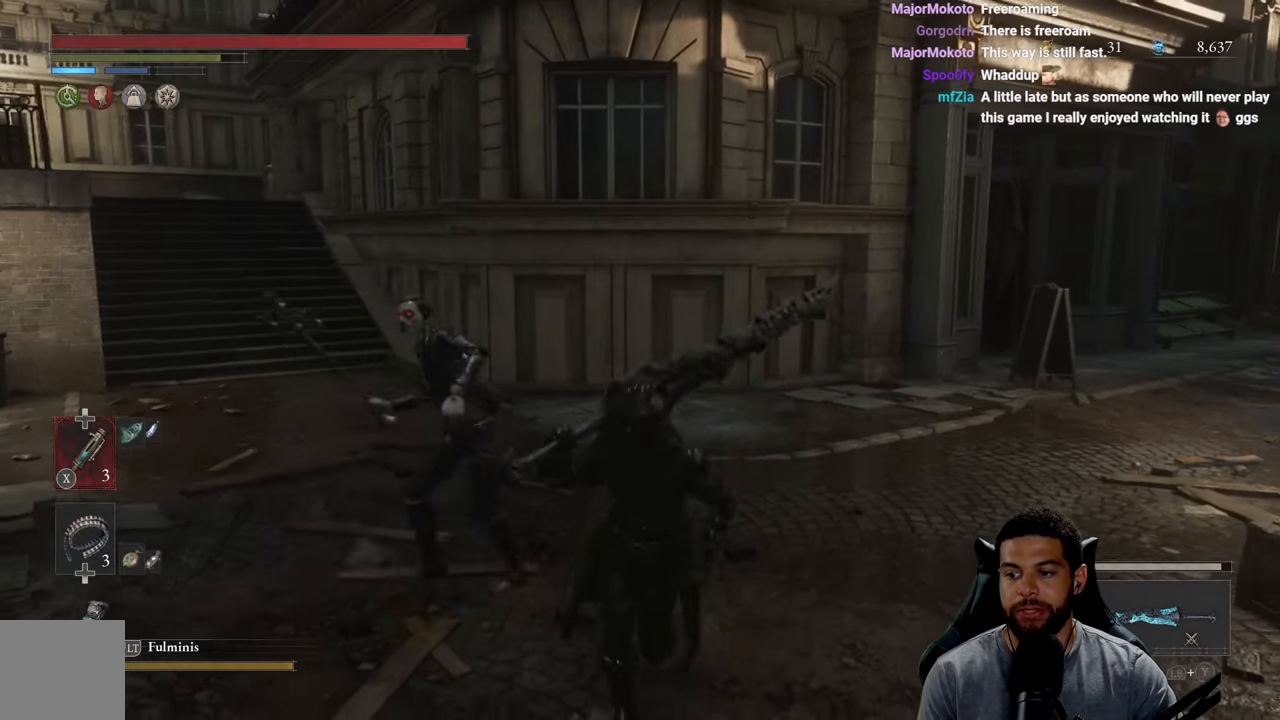
{"buttons": [], "left_stick": "down", "right_stick": "center", "events": [[133, "right_stick", "down"], [233, "right_stick", "center"], [366, "B", "down"], [450, "B", "up"]]}
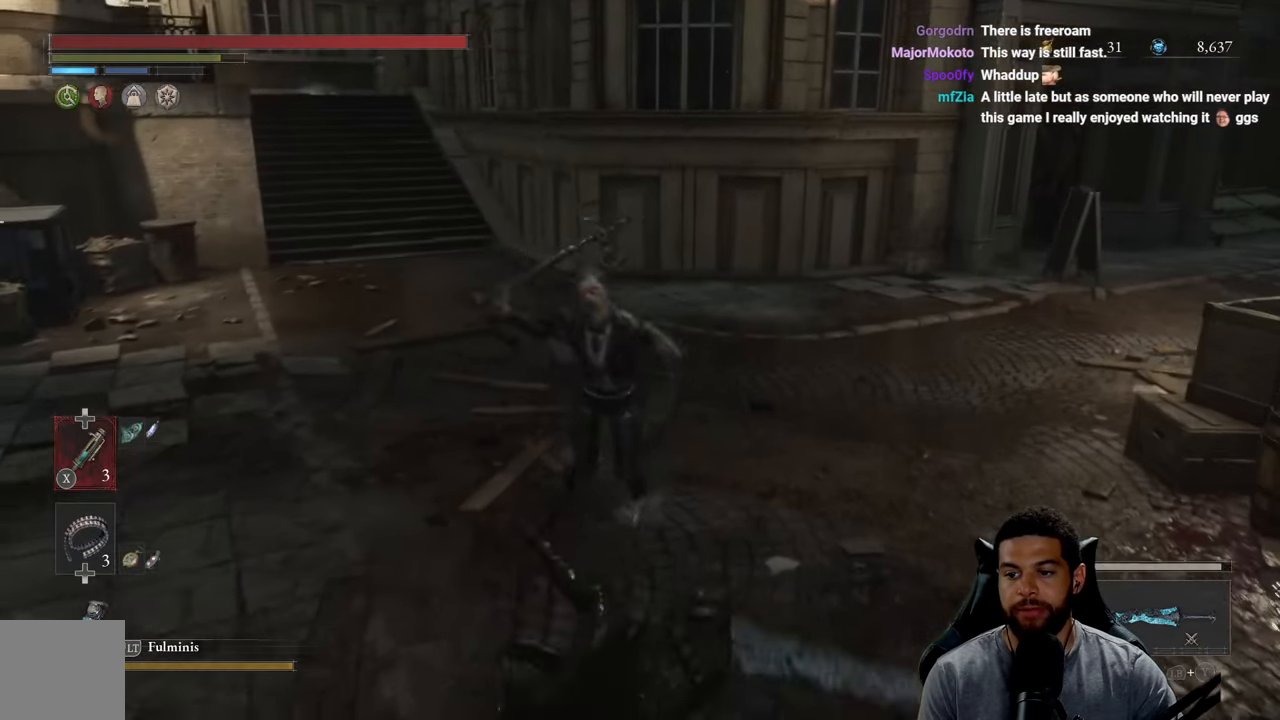
{"buttons": [], "left_stick": "down-left", "right_stick": "center", "events": [[366, "left_stick", "down-left"]]}
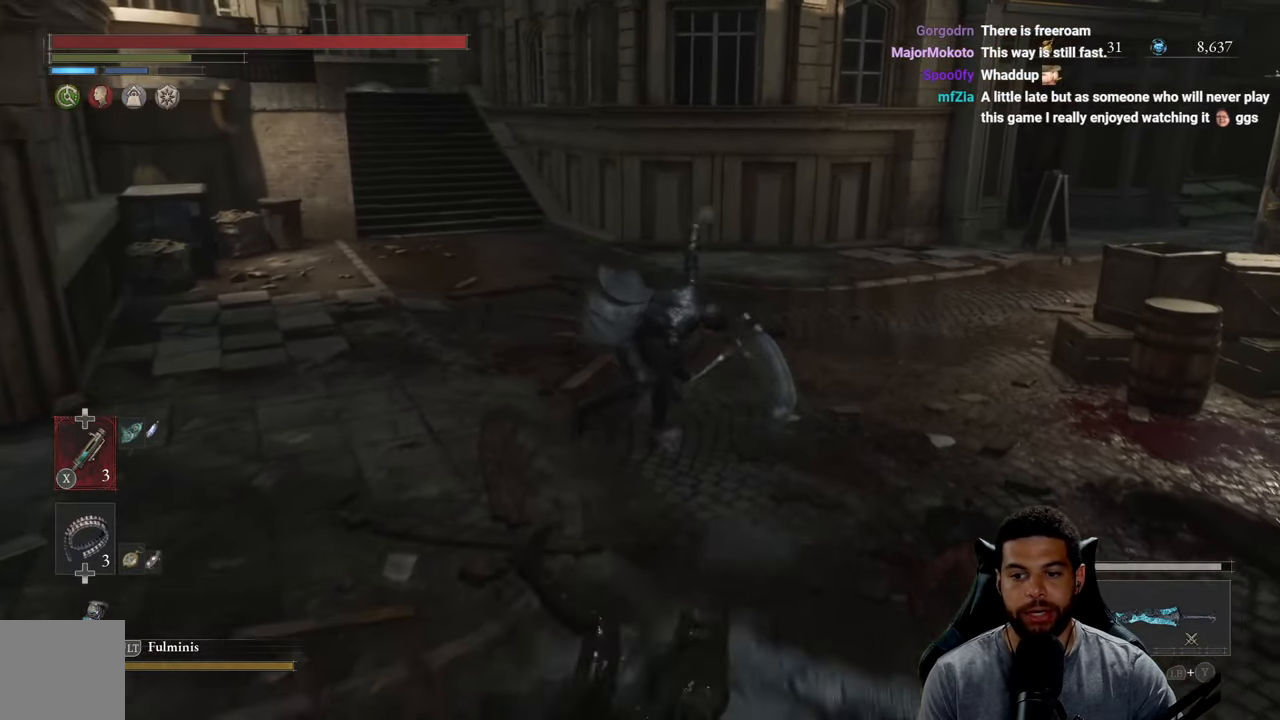
{"buttons": ["Y"], "left_stick": "down-left", "right_stick": "center", "events": [[366, "Y", "down"]]}
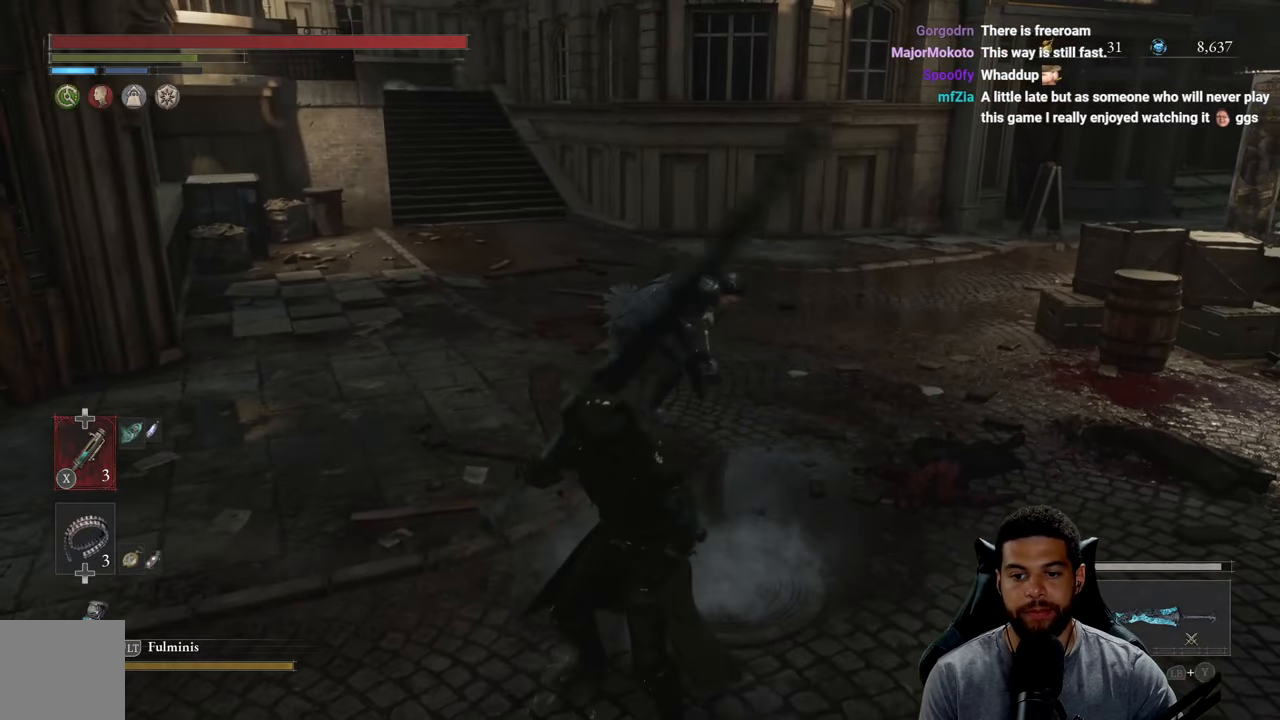
{"buttons": ["Y"], "left_stick": "down-left", "right_stick": "center", "events": []}
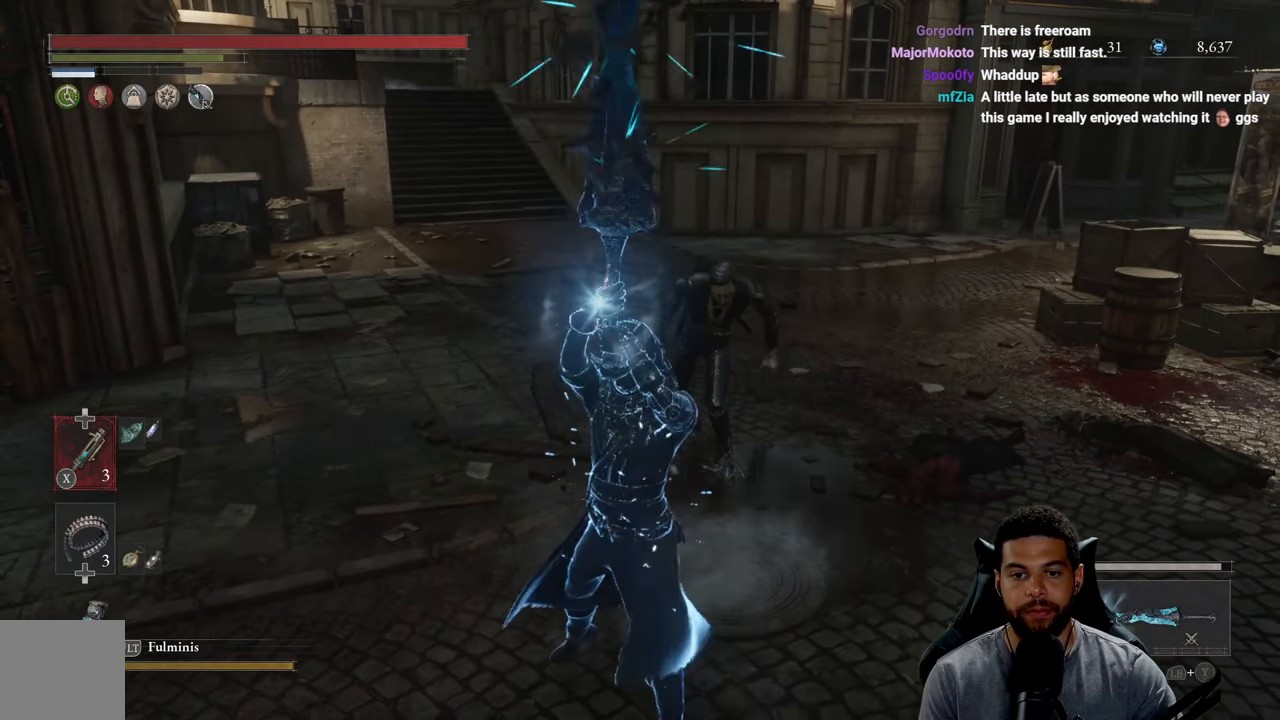
{"buttons": [], "left_stick": "down-left", "right_stick": "center", "events": [[166, "Y", "up"], [266, "B", "down"], [350, "B", "up"], [416, "B", "down"], [500, "B", "up"]]}
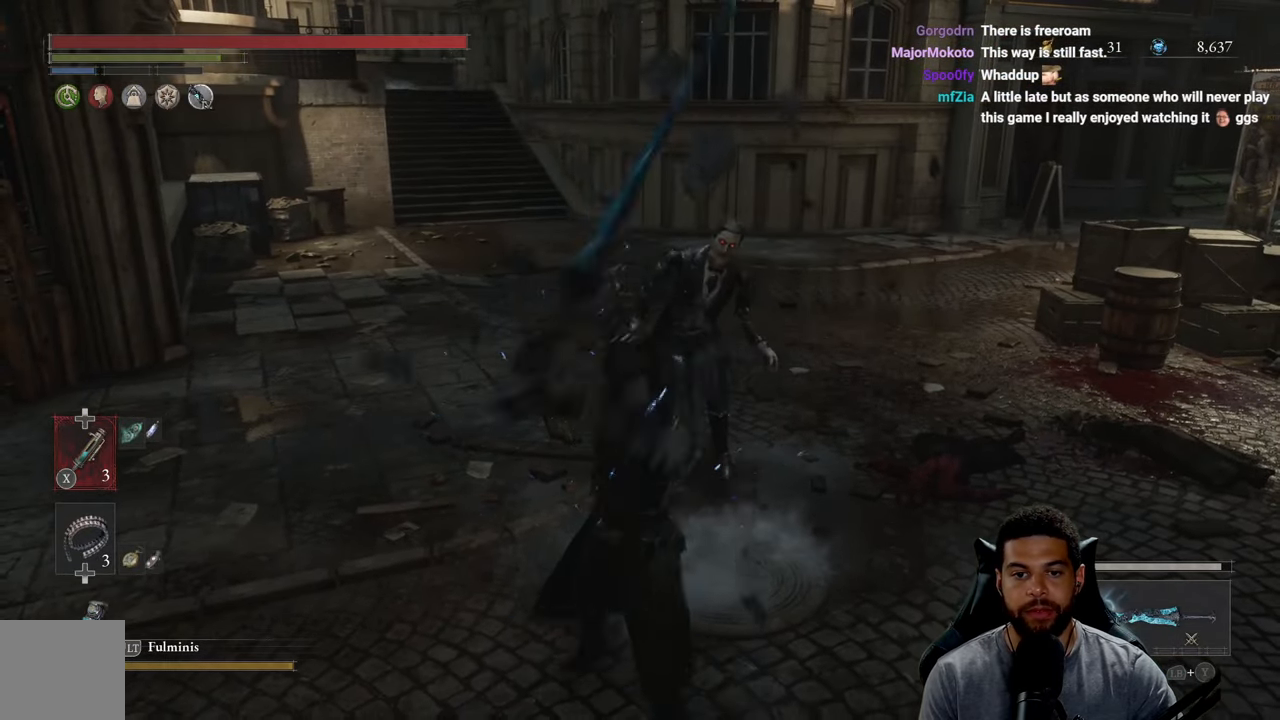
{"buttons": [], "left_stick": "left", "right_stick": "right", "events": [[266, "right_stick", "down-right"], [333, "right_stick", "center"], [450, "left_stick", "left"], [500, "right_stick", "right"]]}
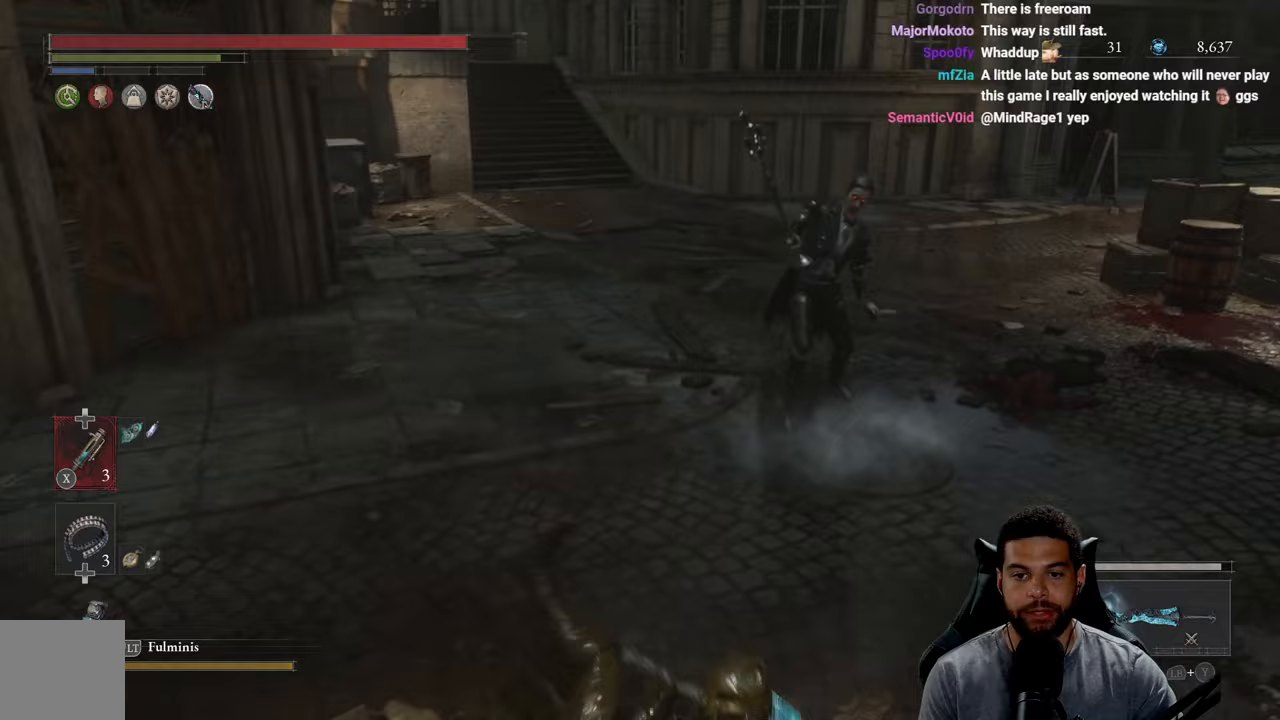
{"buttons": [], "left_stick": "up", "right_stick": "center", "events": [[17, "left_stick", "up-left"], [117, "right_stick", "center"], [183, "left_stick", "up"]]}
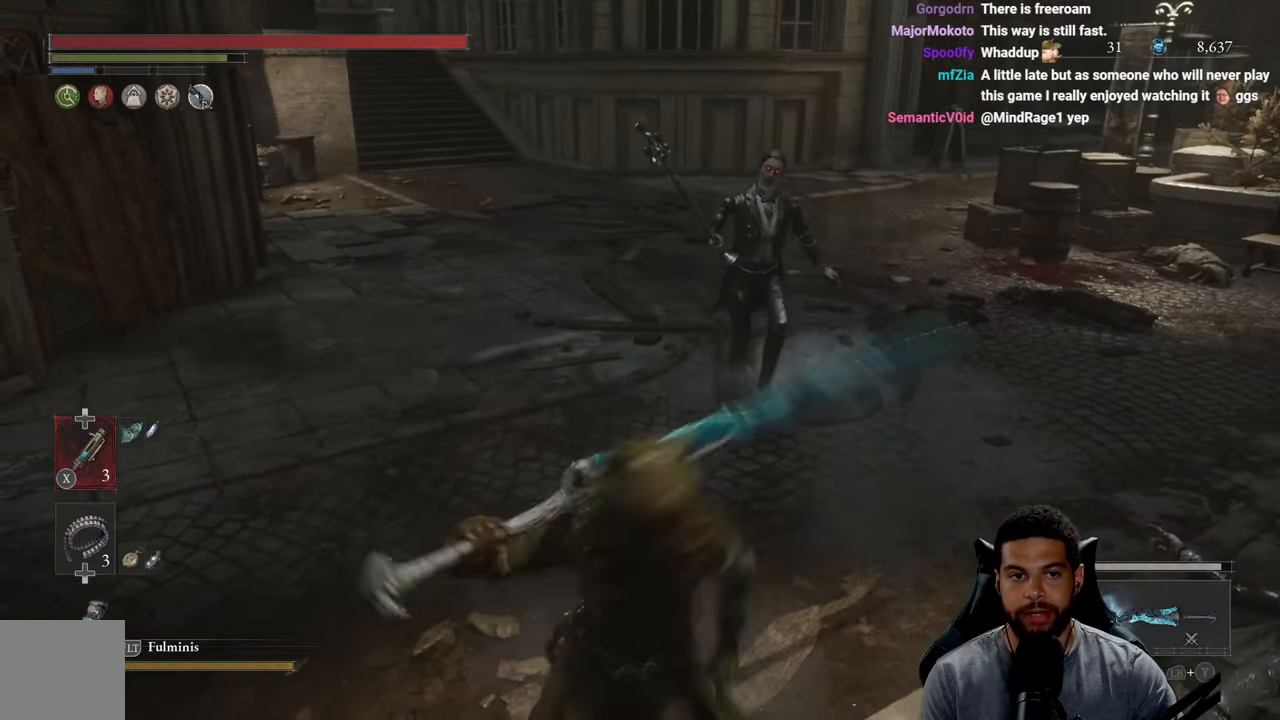
{"buttons": [], "left_stick": "up", "right_stick": "center", "events": [[233, "R1", "down"], [317, "R1", "up"], [433, "R1", "down"], [500, "R1", "up"]]}
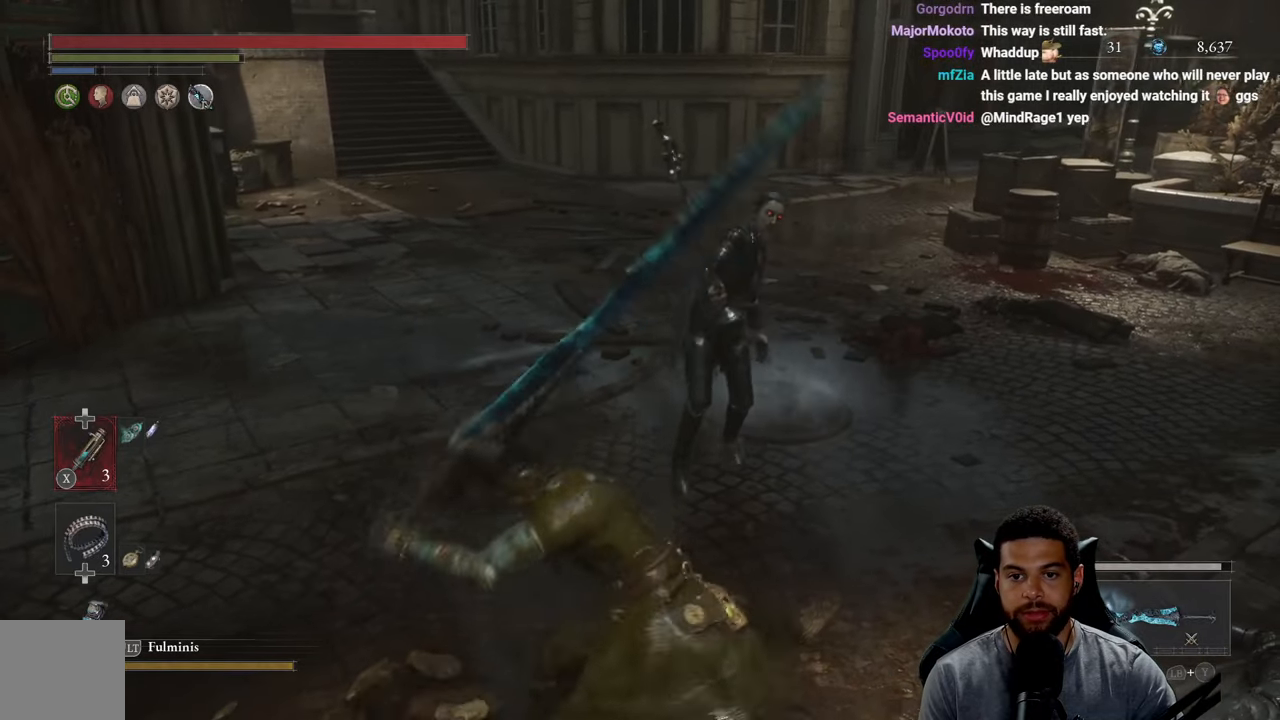
{"buttons": ["R1"], "left_stick": "up", "right_stick": "center", "events": [[83, "R1", "down"], [183, "R1", "up"], [267, "R1", "down"], [350, "R1", "up"], [433, "R1", "down"]]}
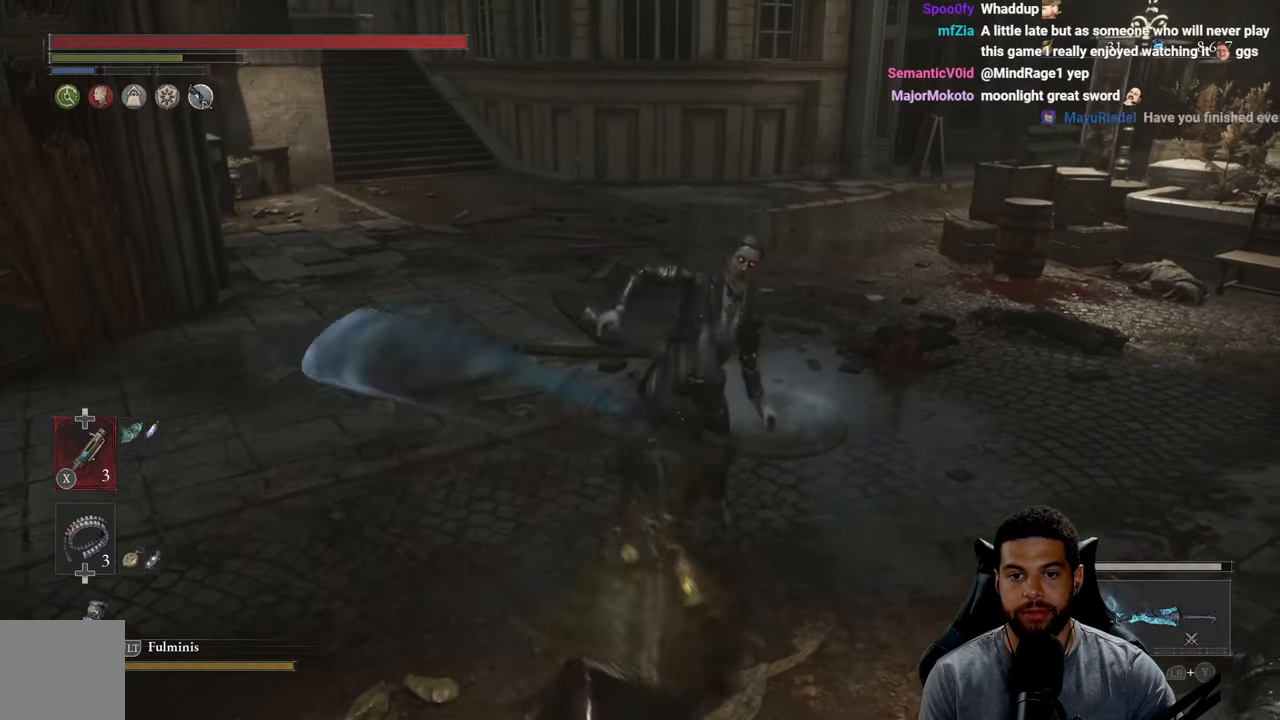
{"buttons": ["R1"], "left_stick": "up", "right_stick": "center", "events": [[33, "R1", "up"], [117, "R1", "down"], [183, "R1", "up"], [283, "R1", "down"], [383, "R1", "up"], [450, "R1", "down"]]}